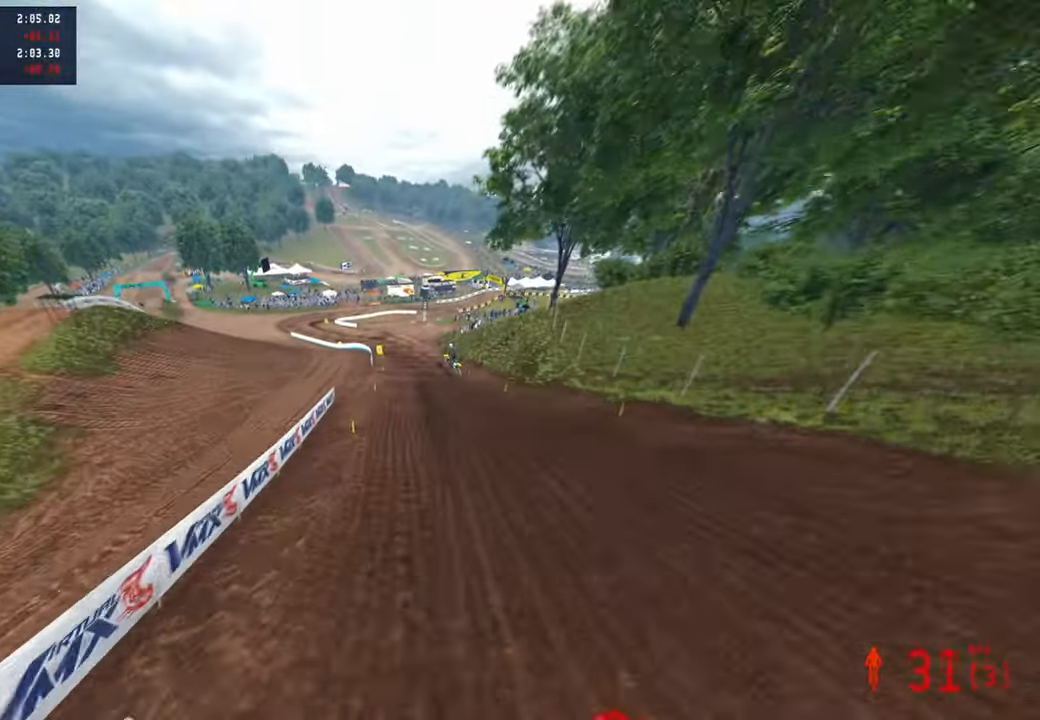
Gameplay with a controller (PlayStation layout); each line is a JSON object with the inputs held at the frame after it. "events" lists button and stick changes between this image and that frame as [ms after this image, input, new state], when the widget could be followed in between.
{"buttons": ["R2"], "left_stick": "up-right", "right_stick": "up", "events": []}
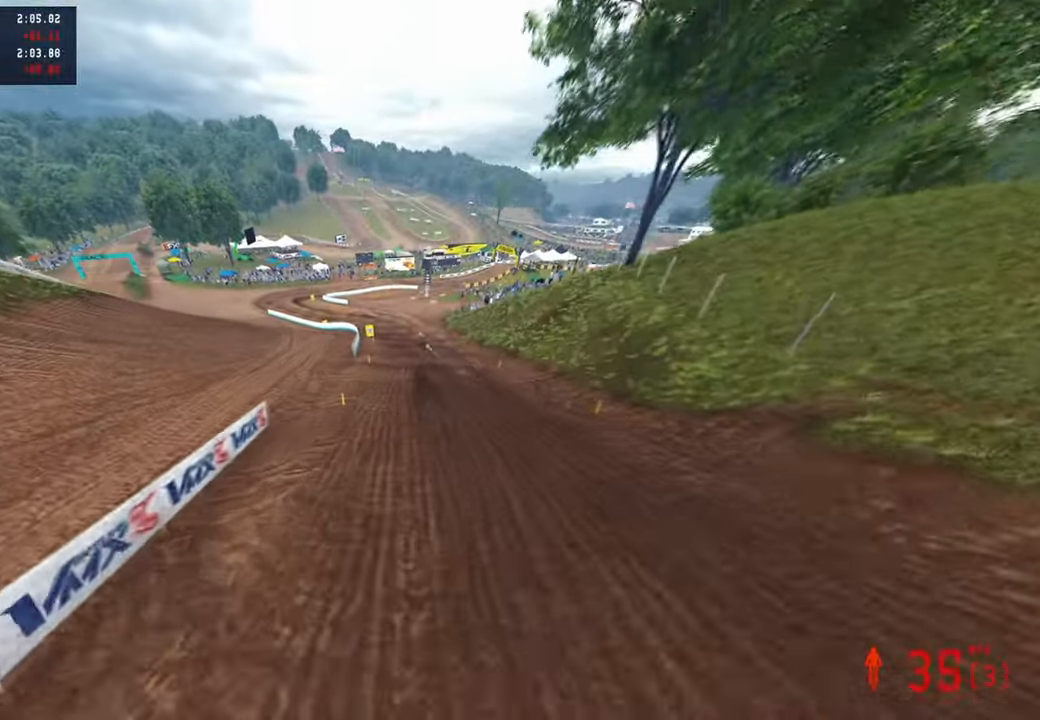
{"buttons": ["L1"], "left_stick": "up", "right_stick": "center", "events": [[350, "left_stick", "up"], [400, "right_stick", "center"], [434, "L1", "down"], [467, "R2", "up"]]}
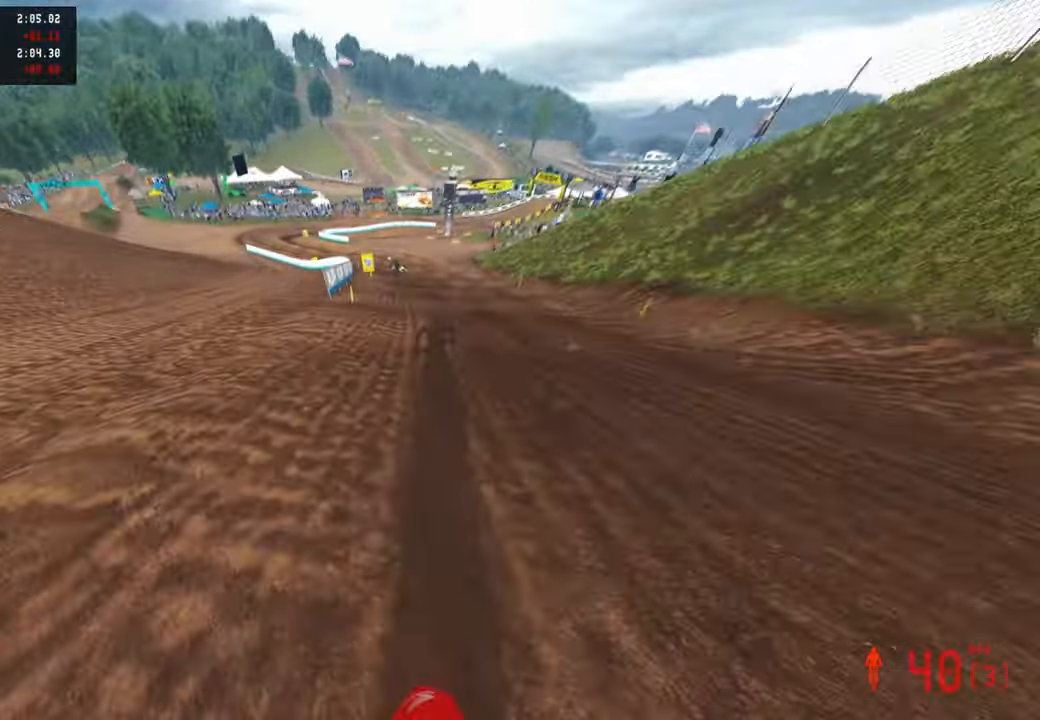
{"buttons": [], "left_stick": "up", "right_stick": "down-left", "events": [[67, "L1", "up"], [100, "right_stick", "down-left"], [334, "L2", "down"], [450, "L2", "up"]]}
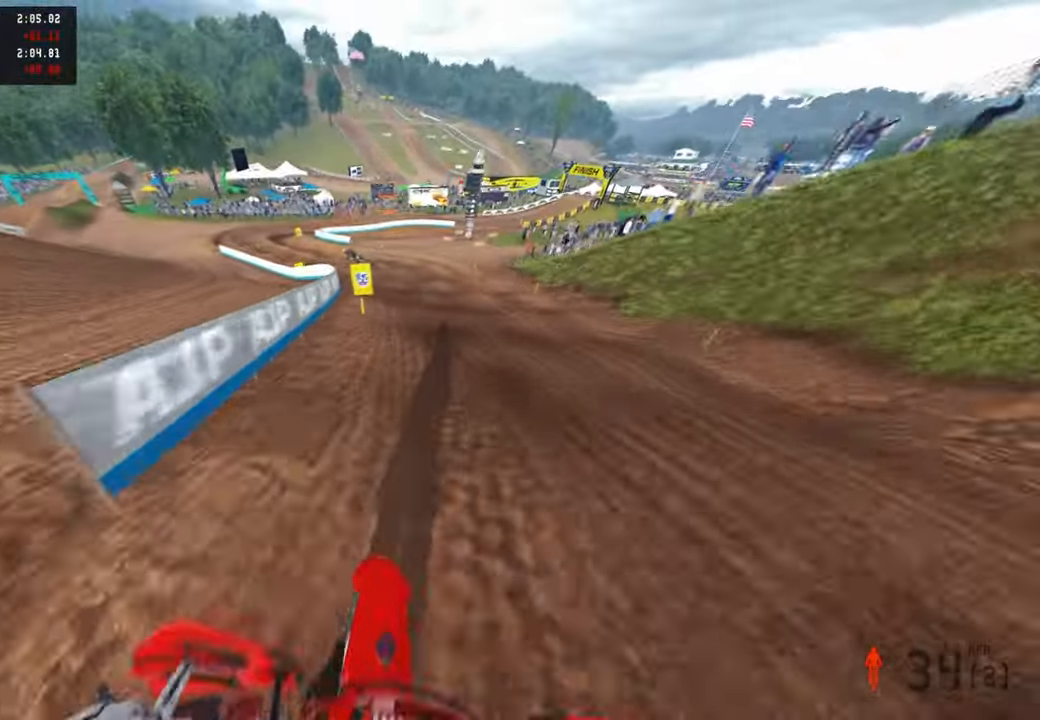
{"buttons": [], "left_stick": "up", "right_stick": "down-right", "events": [[167, "right_stick", "down"], [450, "right_stick", "down-right"]]}
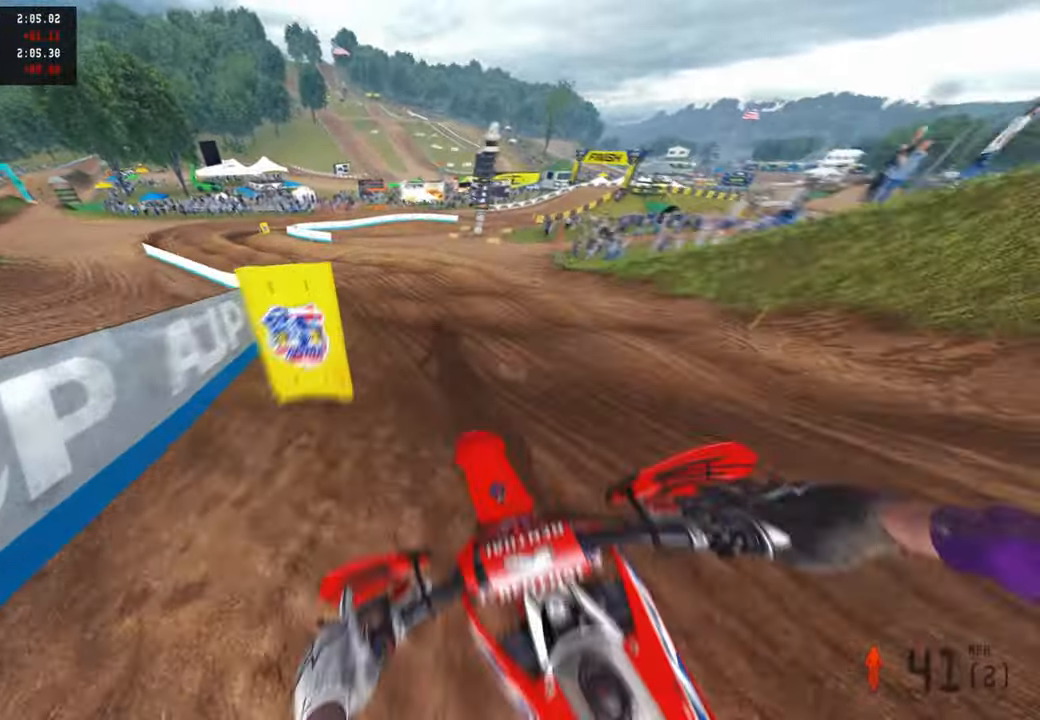
{"buttons": ["R2"], "left_stick": "up", "right_stick": "down-right", "events": [[100, "R2", "down"], [200, "R2", "up"], [300, "R2", "down"], [400, "R2", "up"], [450, "R2", "down"]]}
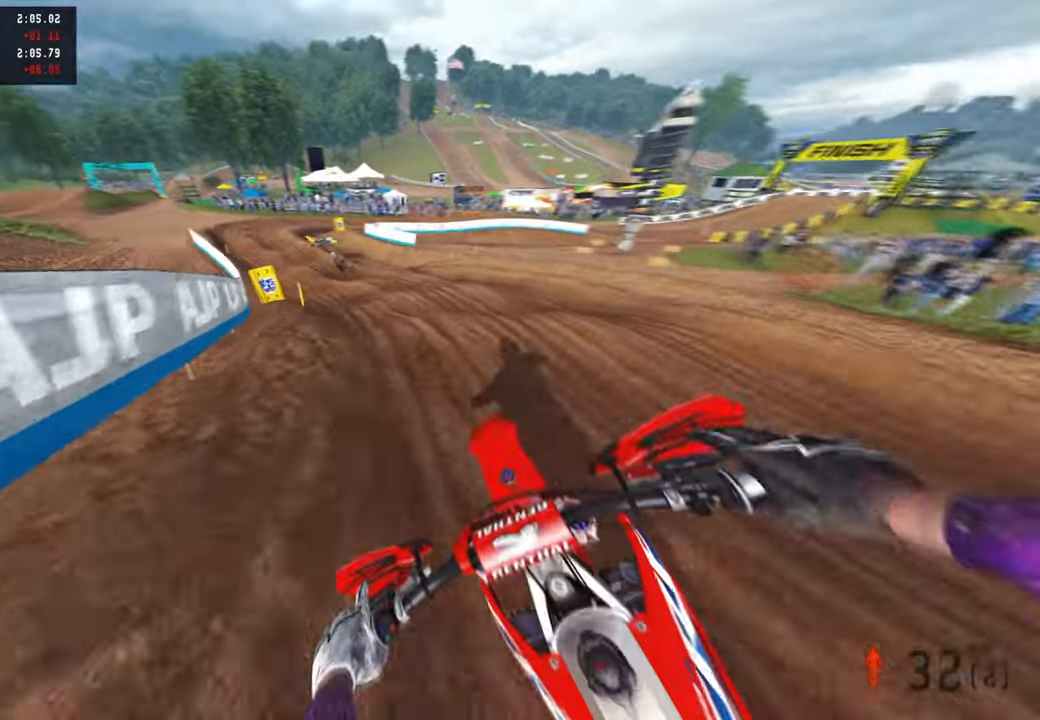
{"buttons": [], "left_stick": "up", "right_stick": "down", "events": [[67, "R2", "up"], [134, "R2", "down"], [134, "right_stick", "right"], [250, "R2", "up"], [300, "R2", "down"], [384, "right_stick", "down"], [417, "R2", "up"]]}
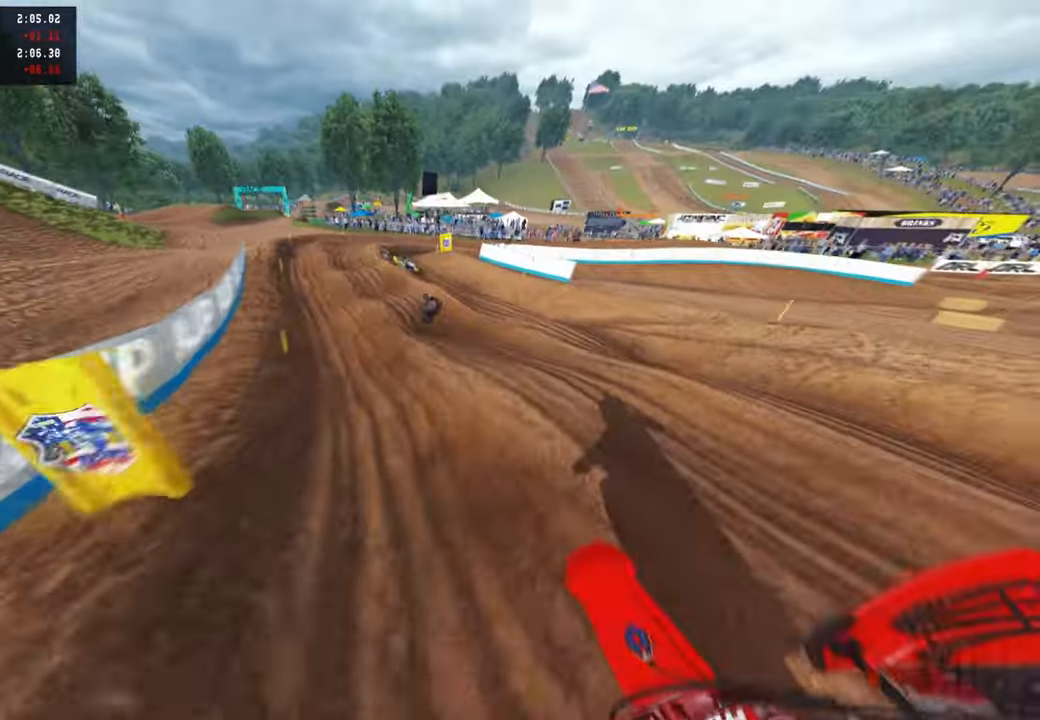
{"buttons": ["L2"], "left_stick": "up", "right_stick": "down", "events": [[234, "L2", "down"]]}
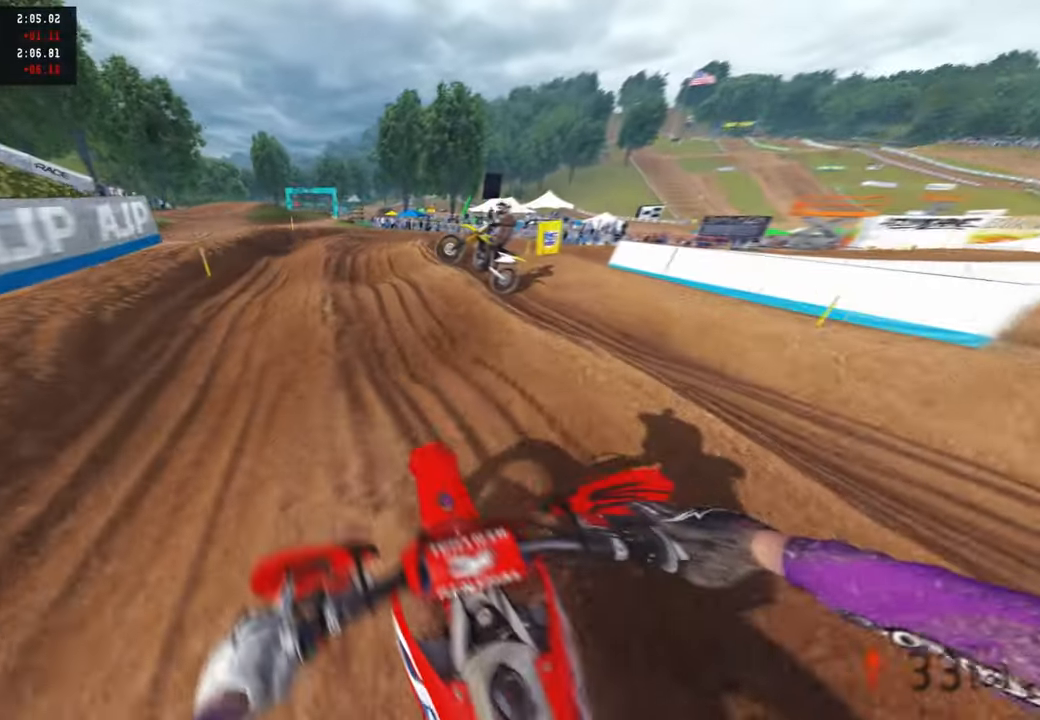
{"buttons": [], "left_stick": "up", "right_stick": "down", "events": [[84, "L2", "up"], [217, "R2", "down"], [300, "R2", "up"], [384, "R2", "down"], [467, "R2", "up"]]}
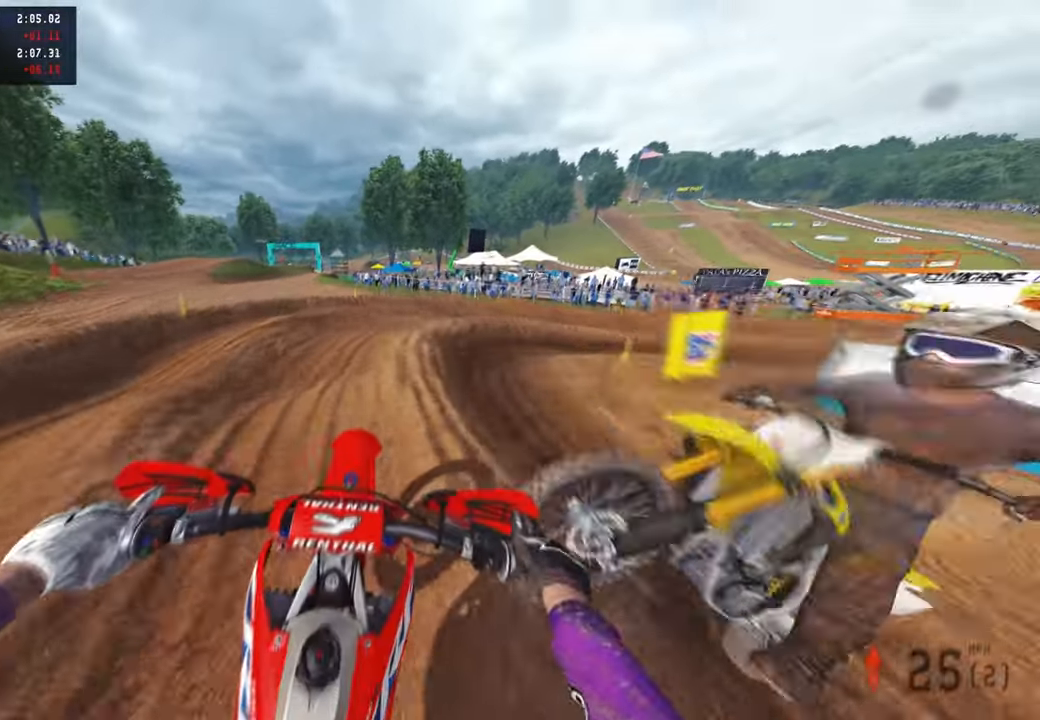
{"buttons": [], "left_stick": "up-right", "right_stick": "down-left", "events": [[84, "R2", "down"], [167, "left_stick", "up-right"], [234, "R2", "up"], [284, "right_stick", "down-left"]]}
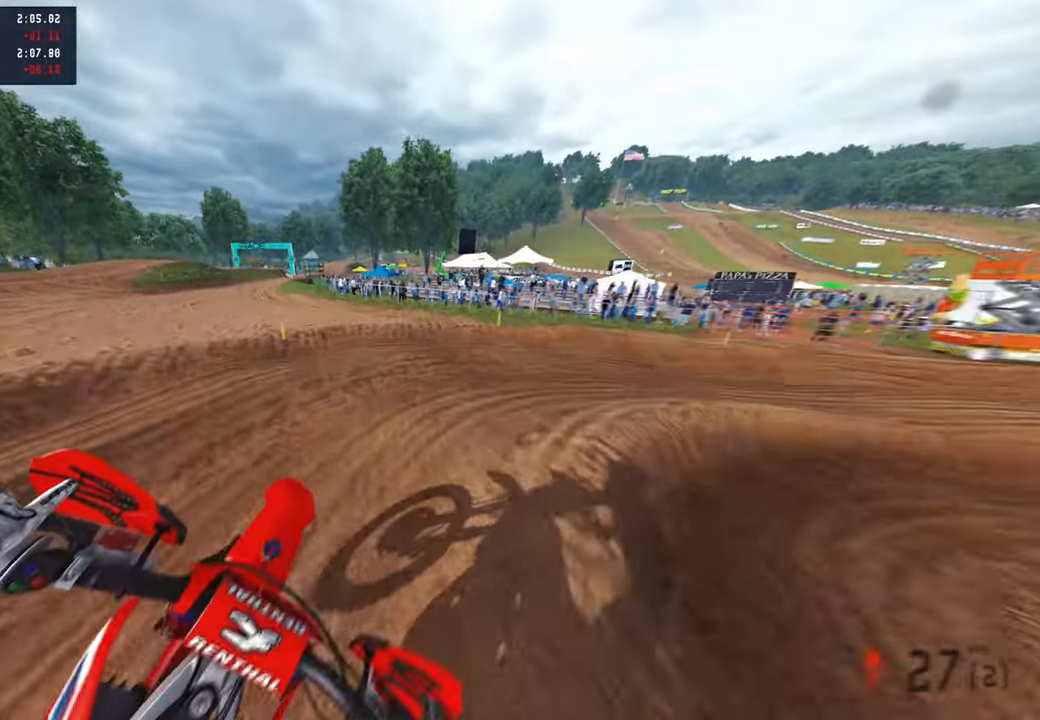
{"buttons": ["L2"], "left_stick": "up-right", "right_stick": "left", "events": [[84, "R2", "down"], [117, "R3", "down"], [134, "right_stick", "left"], [167, "L2", "down"], [167, "R2", "up"], [200, "R3", "up"], [400, "L2", "up"], [467, "L2", "down"]]}
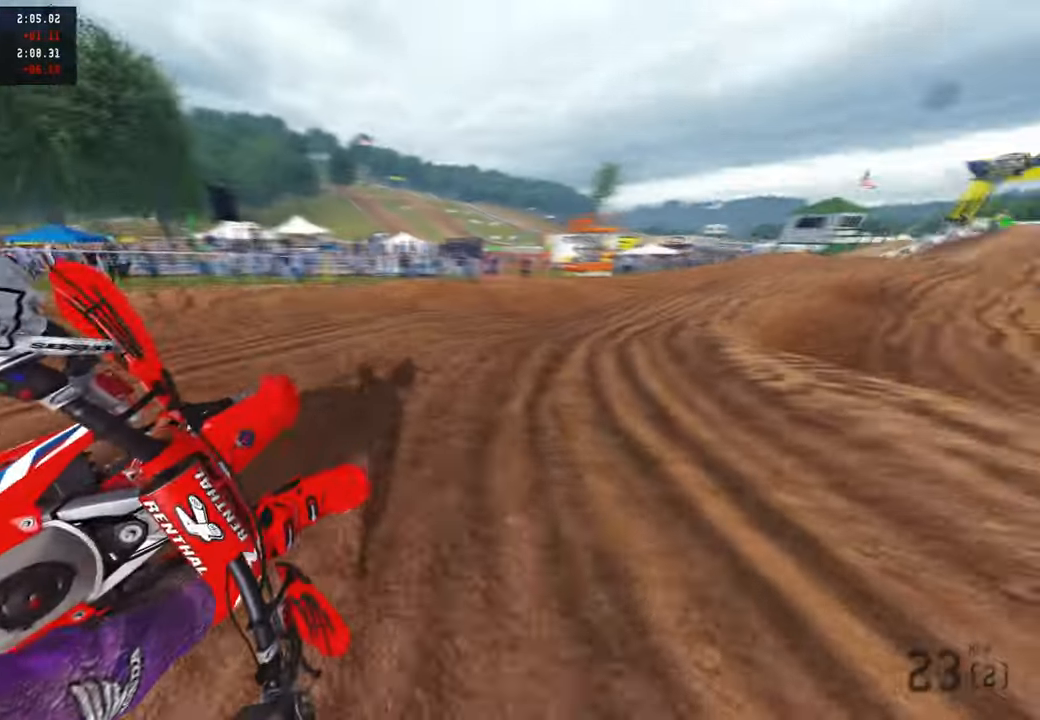
{"buttons": ["R2"], "left_stick": "up", "right_stick": "up-left", "events": [[17, "L2", "up"], [100, "R2", "down"], [184, "right_stick", "up-left"], [200, "left_stick", "up"], [250, "R3", "down"], [350, "R3", "up"]]}
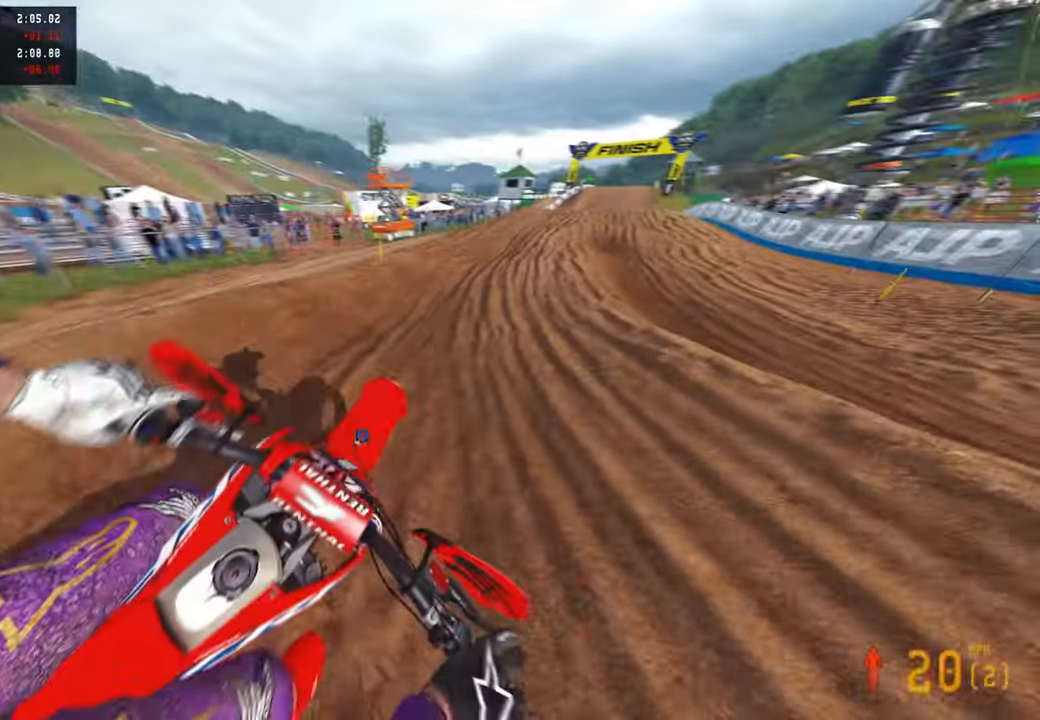
{"buttons": ["R2"], "left_stick": "up", "right_stick": "up", "events": [[350, "right_stick", "up"]]}
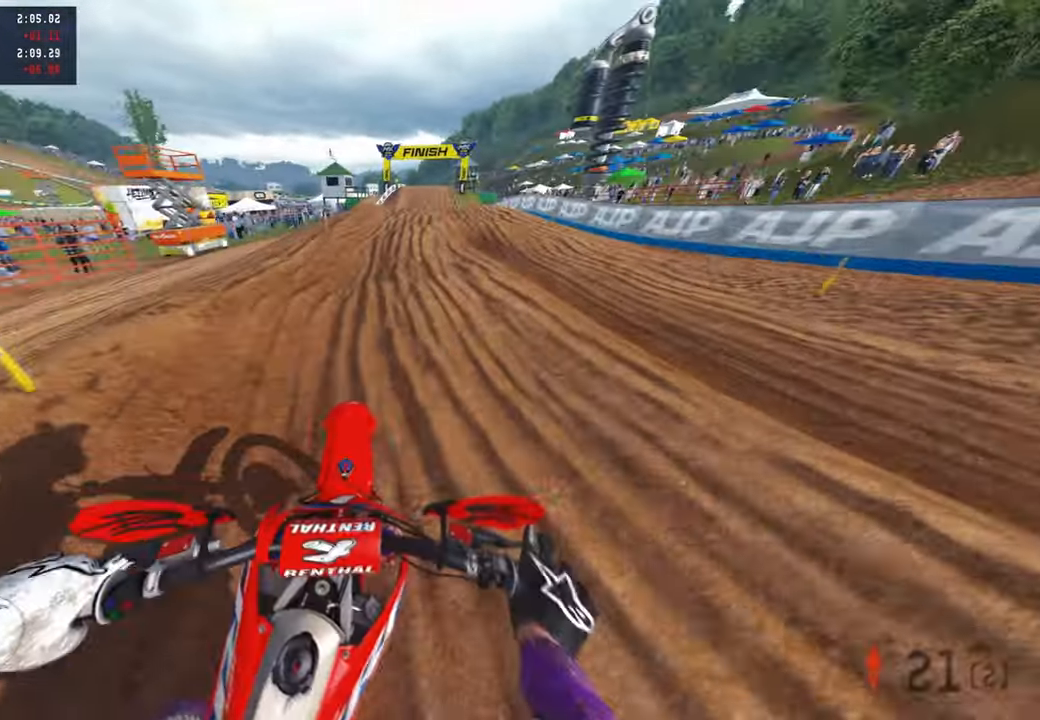
{"buttons": ["R2"], "left_stick": "up", "right_stick": "up", "events": []}
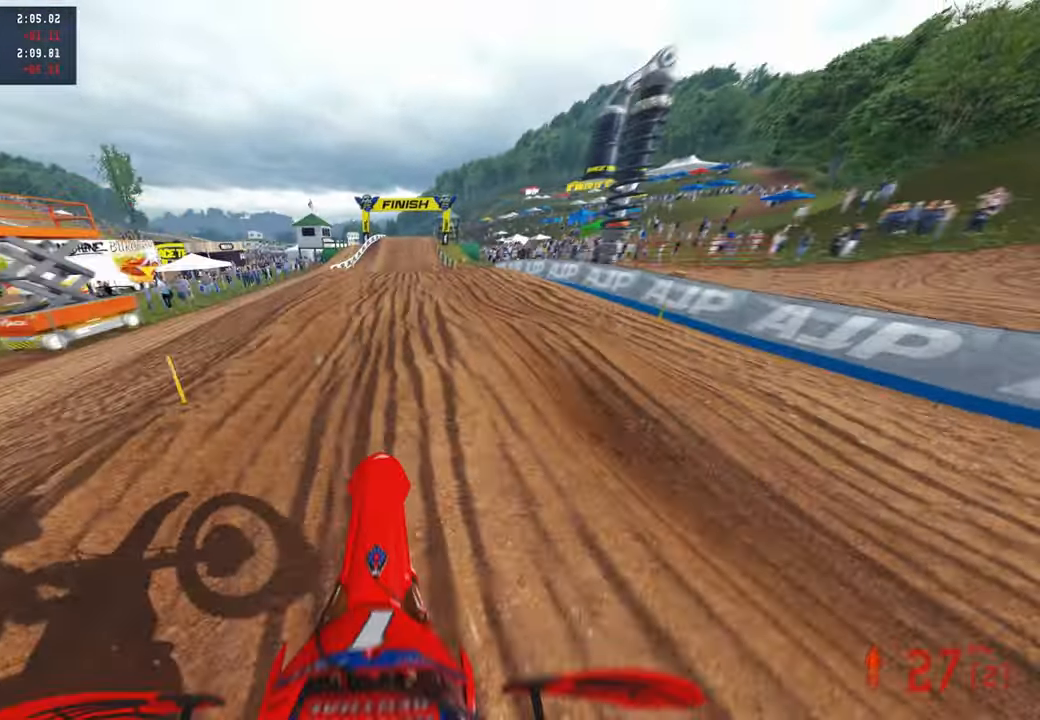
{"buttons": ["R2"], "left_stick": "up", "right_stick": "up-left", "events": [[167, "right_stick", "up-left"]]}
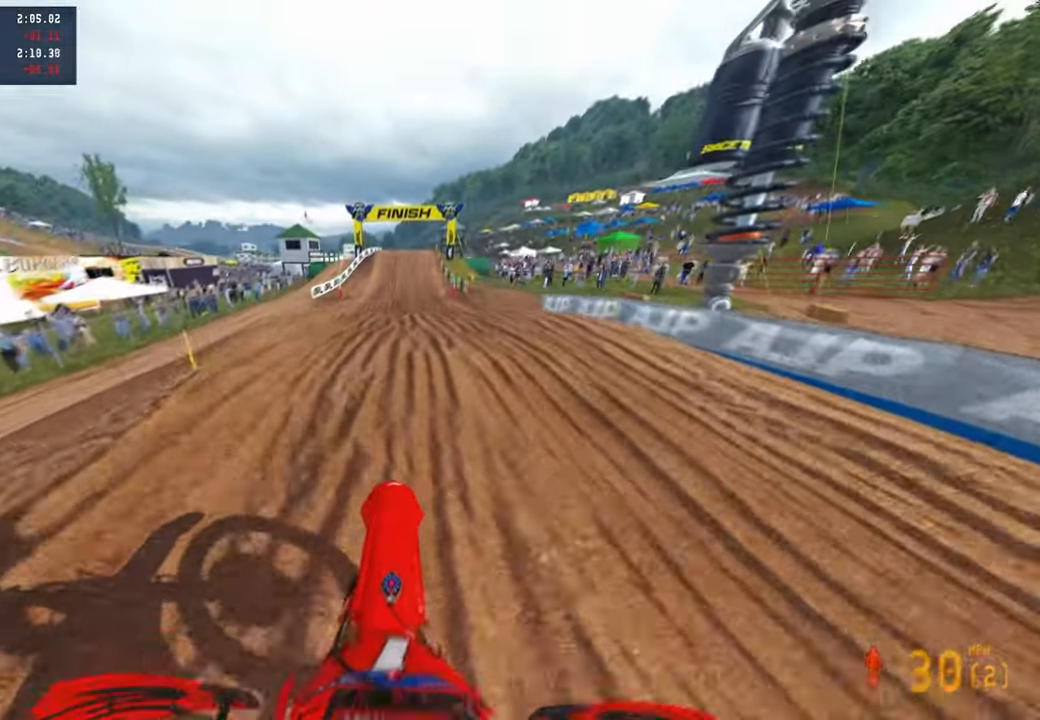
{"buttons": ["R2"], "left_stick": "up", "right_stick": "down-left", "events": [[50, "right_stick", "up"], [250, "right_stick", "left"], [384, "R1", "down"], [467, "R1", "up"], [467, "right_stick", "down-left"]]}
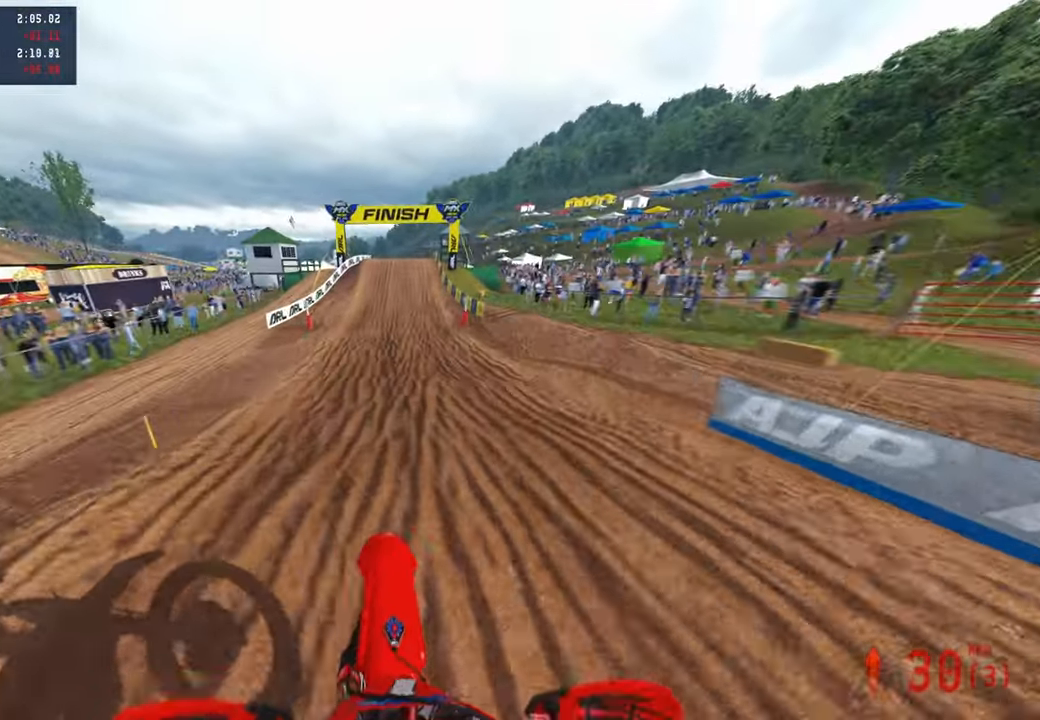
{"buttons": ["R2"], "left_stick": "center", "right_stick": "up", "events": [[17, "left_stick", "up-right"], [150, "left_stick", "center"], [334, "right_stick", "up"]]}
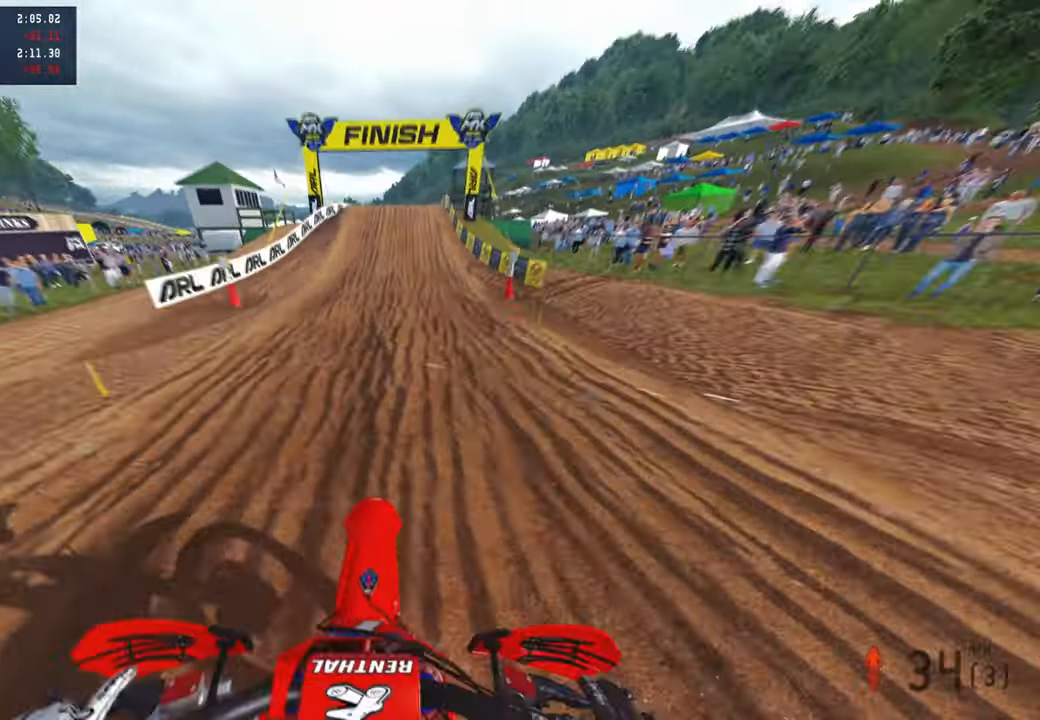
{"buttons": ["R2"], "left_stick": "center", "right_stick": "down-left", "events": [[34, "right_stick", "center"], [84, "right_stick", "left"], [250, "right_stick", "down-left"]]}
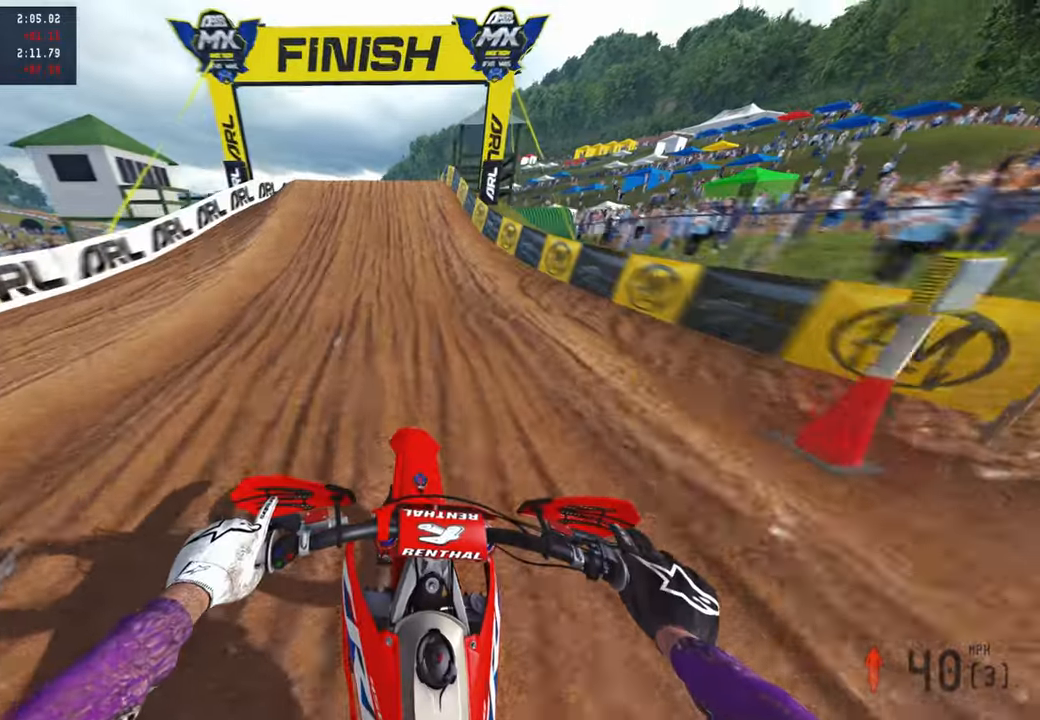
{"buttons": ["R2"], "left_stick": "left", "right_stick": "up-left", "events": [[184, "right_stick", "left"], [350, "left_stick", "left"], [350, "right_stick", "up-left"]]}
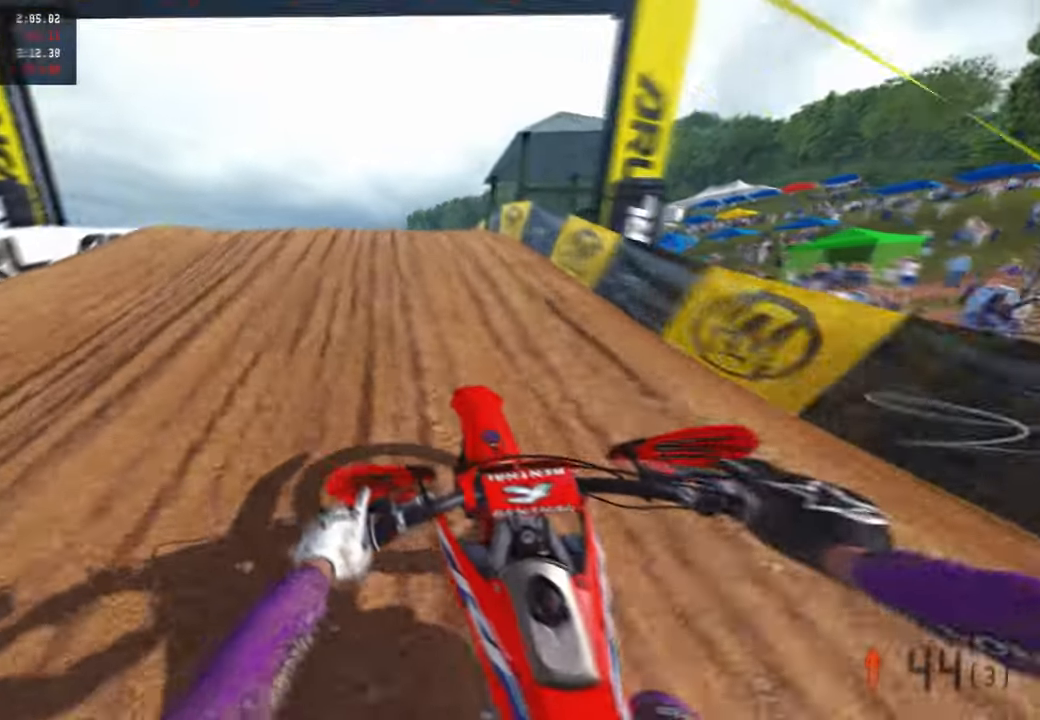
{"buttons": [], "left_stick": "right", "right_stick": "right", "events": [[17, "right_stick", "up"], [117, "R3", "down"], [200, "right_stick", "center"], [267, "R2", "up"], [267, "R3", "up"], [284, "right_stick", "down-right"], [367, "left_stick", "right"], [400, "right_stick", "right"]]}
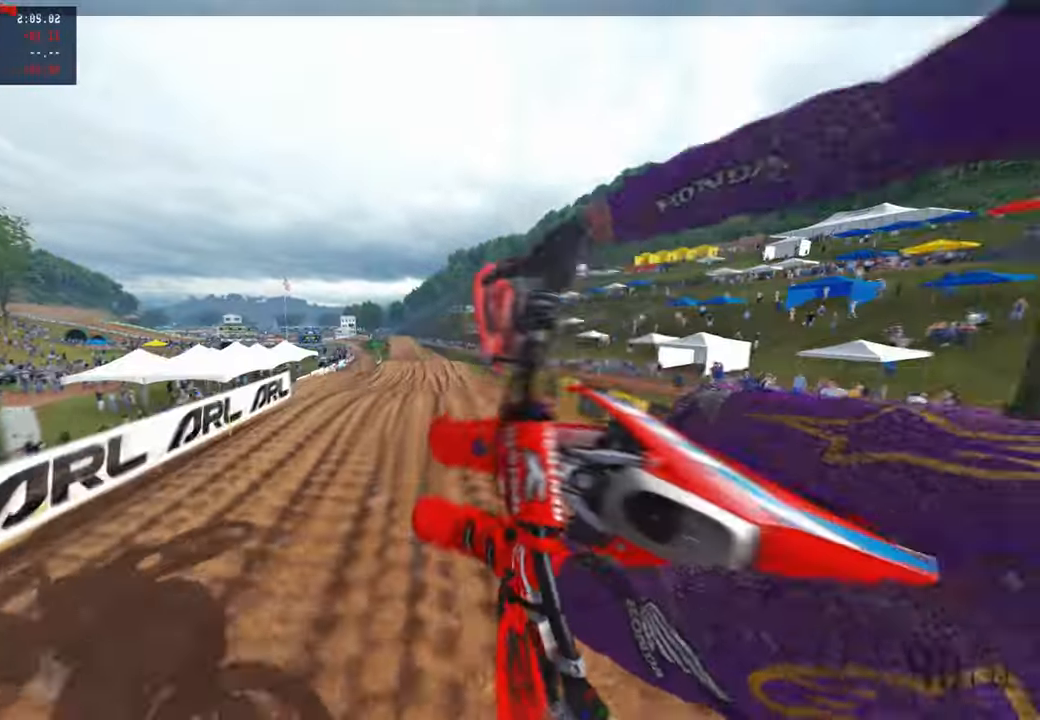
{"buttons": ["R2"], "left_stick": "up-right", "right_stick": "up", "events": [[50, "right_stick", "center"], [134, "R3", "down"], [234, "R3", "up"], [234, "right_stick", "up"], [317, "left_stick", "up-right"], [400, "R2", "down"]]}
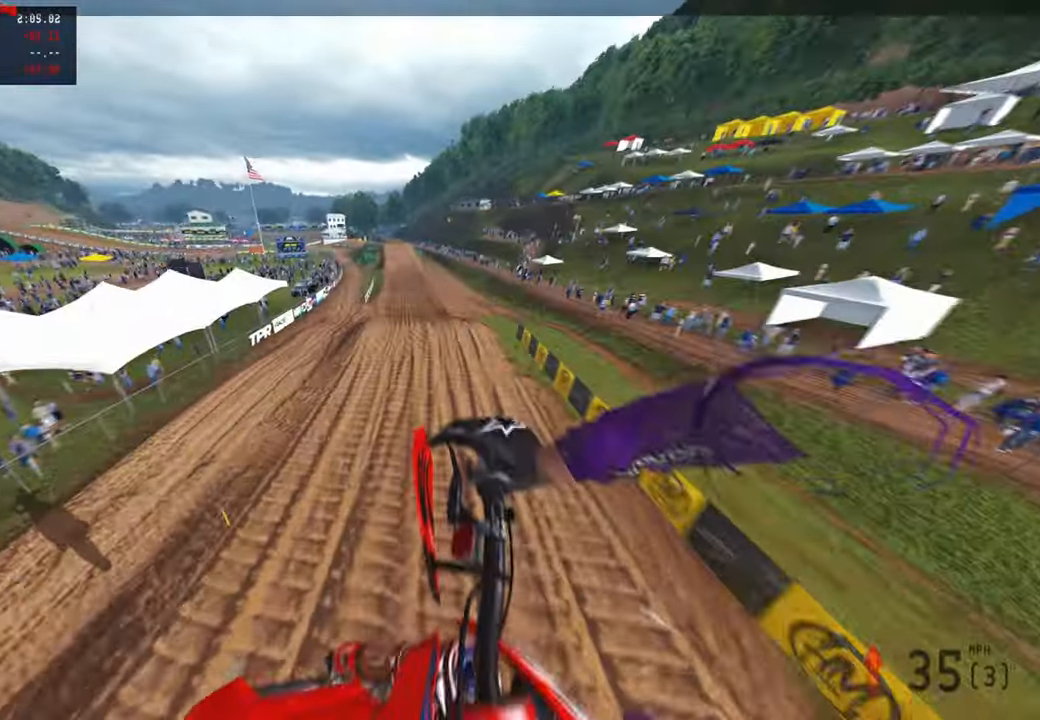
{"buttons": [], "left_stick": "up-left", "right_stick": "up", "events": [[34, "R2", "up"], [100, "R2", "down"], [200, "left_stick", "up"], [217, "R2", "up"], [284, "R2", "down"], [384, "R2", "up"], [484, "left_stick", "up-left"]]}
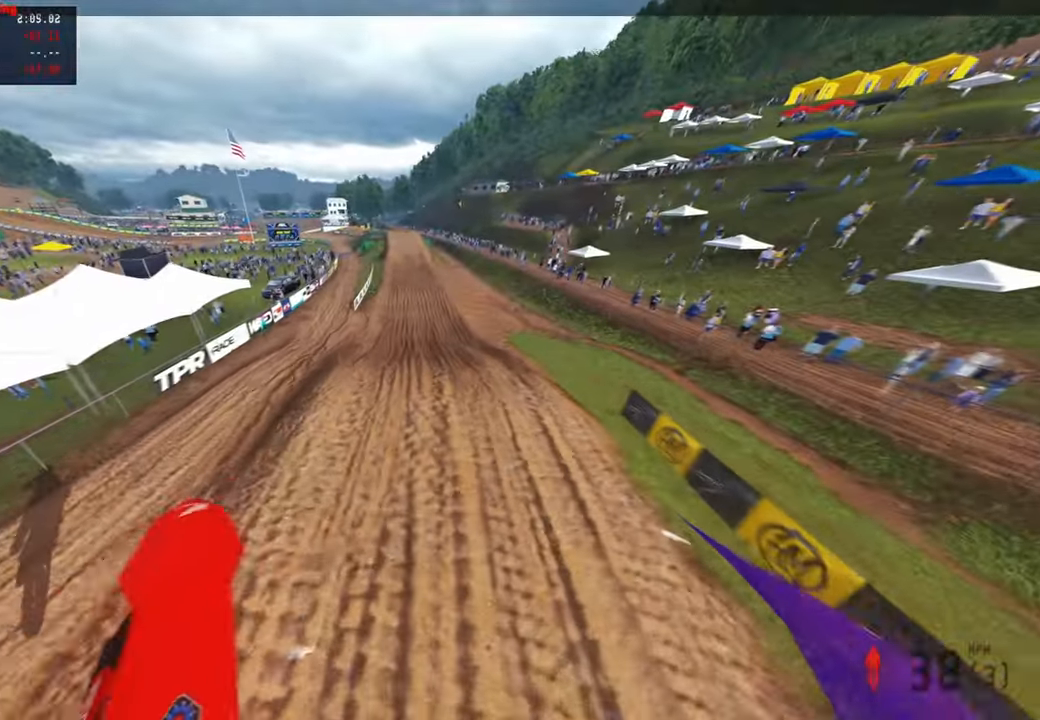
{"buttons": ["R2"], "left_stick": "center", "right_stick": "down-left", "events": [[200, "R2", "down"], [317, "left_stick", "center"], [334, "right_stick", "center"], [434, "right_stick", "down-left"]]}
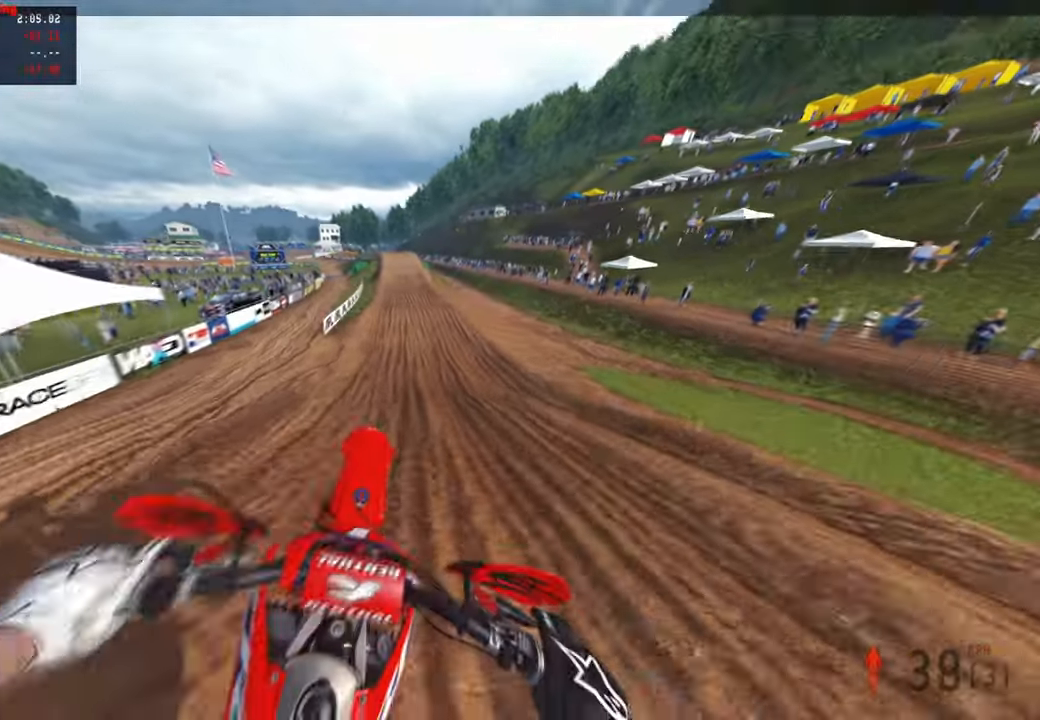
{"buttons": ["R2"], "left_stick": "center", "right_stick": "center", "events": [[317, "right_stick", "center"]]}
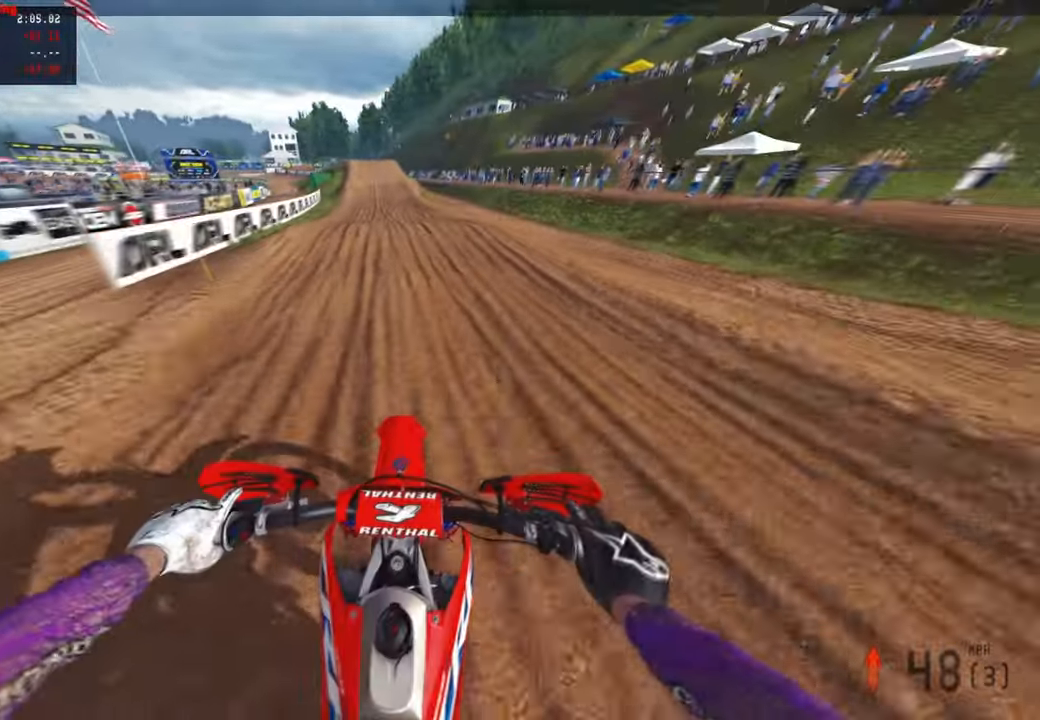
{"buttons": ["R2"], "left_stick": "center", "right_stick": "up", "events": [[434, "right_stick", "up"]]}
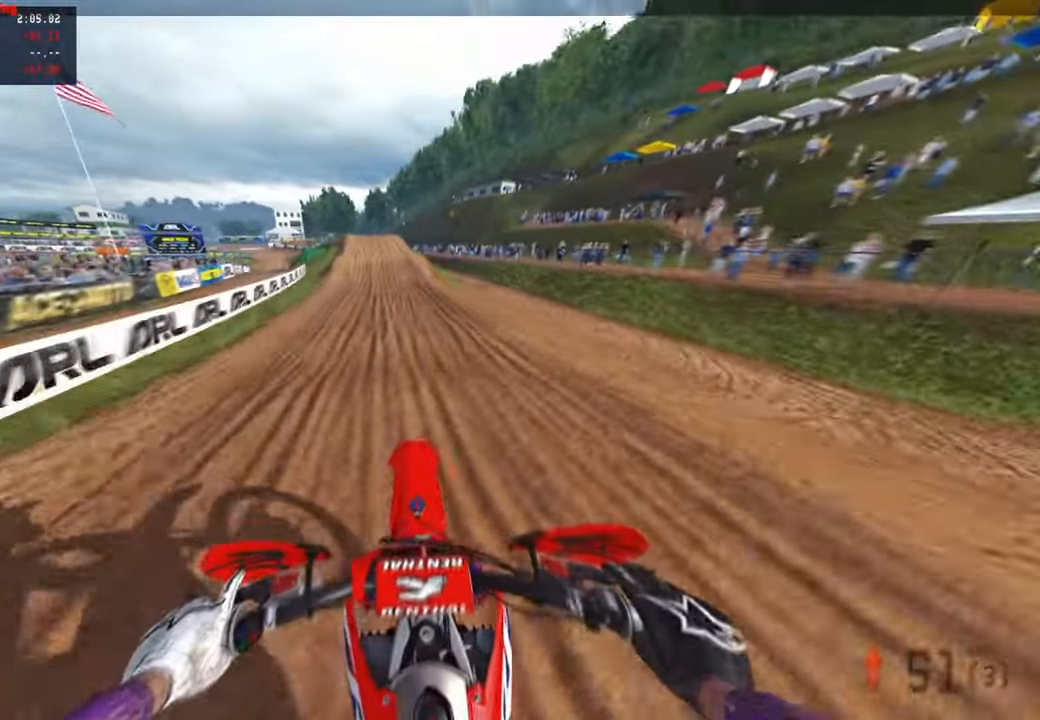
{"buttons": ["R2"], "left_stick": "up", "right_stick": "center", "events": [[134, "left_stick", "up-left"], [217, "right_stick", "center"], [250, "R2", "up"], [334, "R2", "down"], [417, "left_stick", "up"]]}
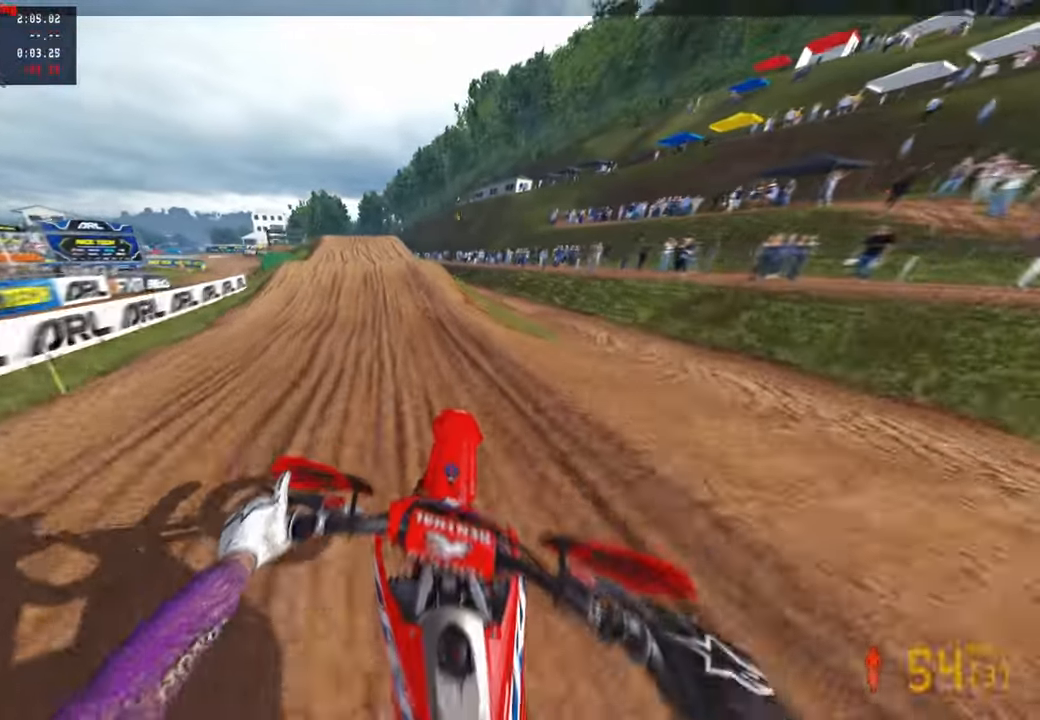
{"buttons": [], "left_stick": "up", "right_stick": "center", "events": [[267, "R2", "up"], [384, "R2", "down"], [434, "R2", "up"]]}
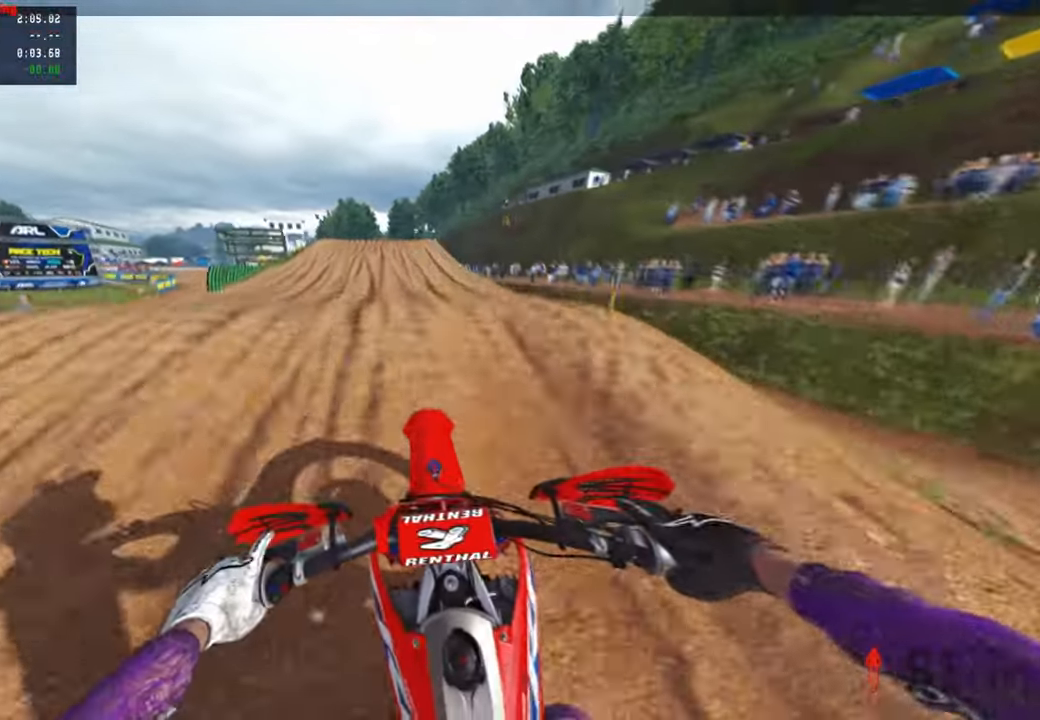
{"buttons": ["R2"], "left_stick": "up-left", "right_stick": "up", "events": [[200, "R2", "down"], [250, "right_stick", "up"], [350, "left_stick", "up-left"]]}
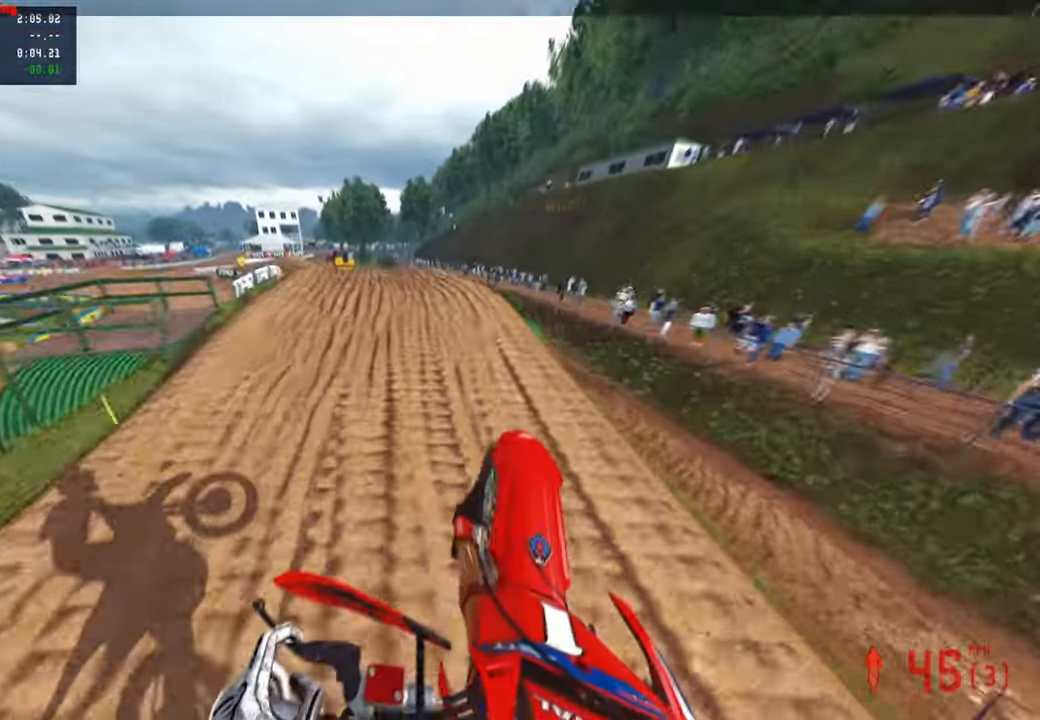
{"buttons": ["R2"], "left_stick": "up-left", "right_stick": "up-right", "events": [[50, "R2", "up"], [267, "right_stick", "up-right"], [450, "R2", "down"]]}
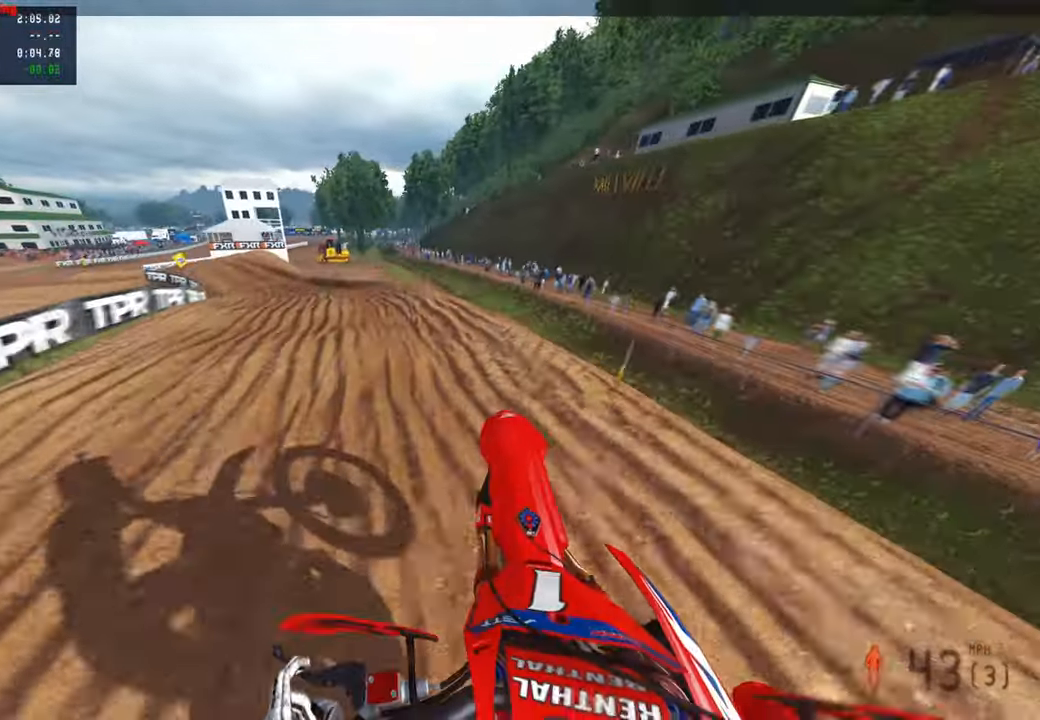
{"buttons": ["R2"], "left_stick": "up-left", "right_stick": "up-right", "events": []}
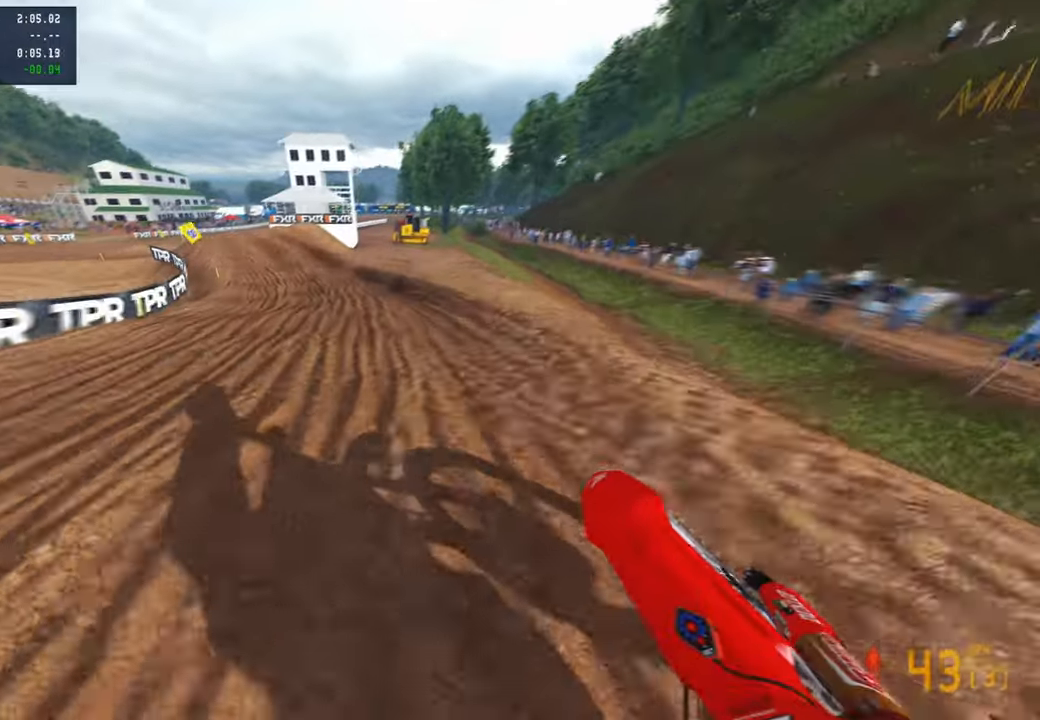
{"buttons": ["R2"], "left_stick": "up-left", "right_stick": "down-right", "events": [[217, "right_stick", "right"], [284, "R2", "up"], [350, "L1", "down"], [384, "right_stick", "down-right"], [400, "L1", "up"], [417, "R2", "down"]]}